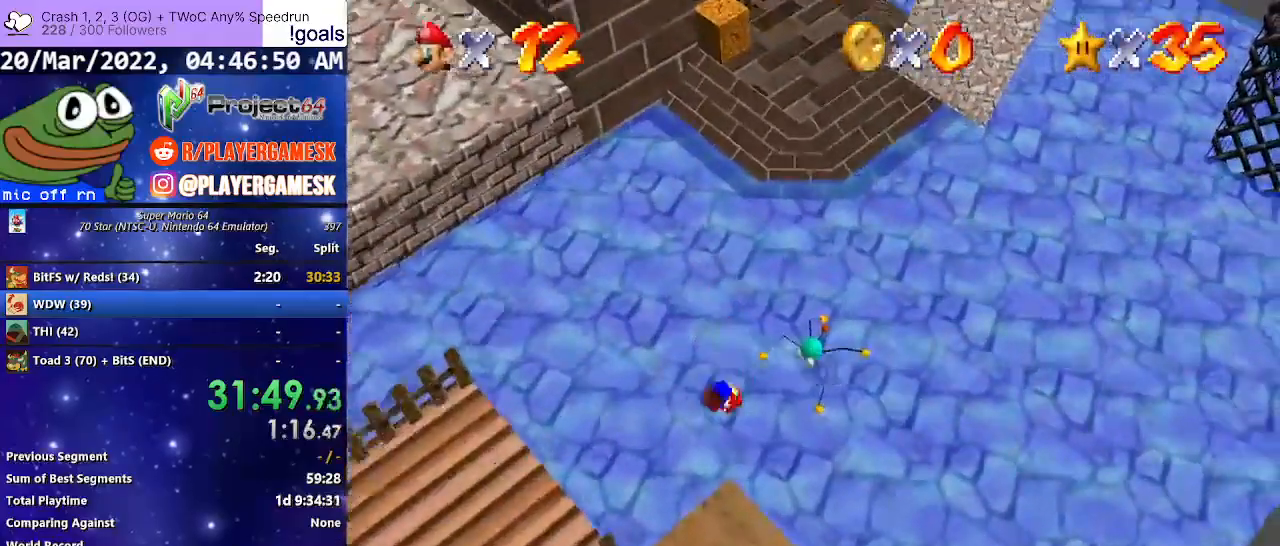
Gameplay with a controller (Xbox layout); each line is a JSON object with the inputs held at the frame after it. "events" lists button and stick changes between this image and that frame as [ms after this image, input, new state], when the widget could be followed in between.
{"buttons": [], "left_stick": "up", "right_stick": "center", "events": []}
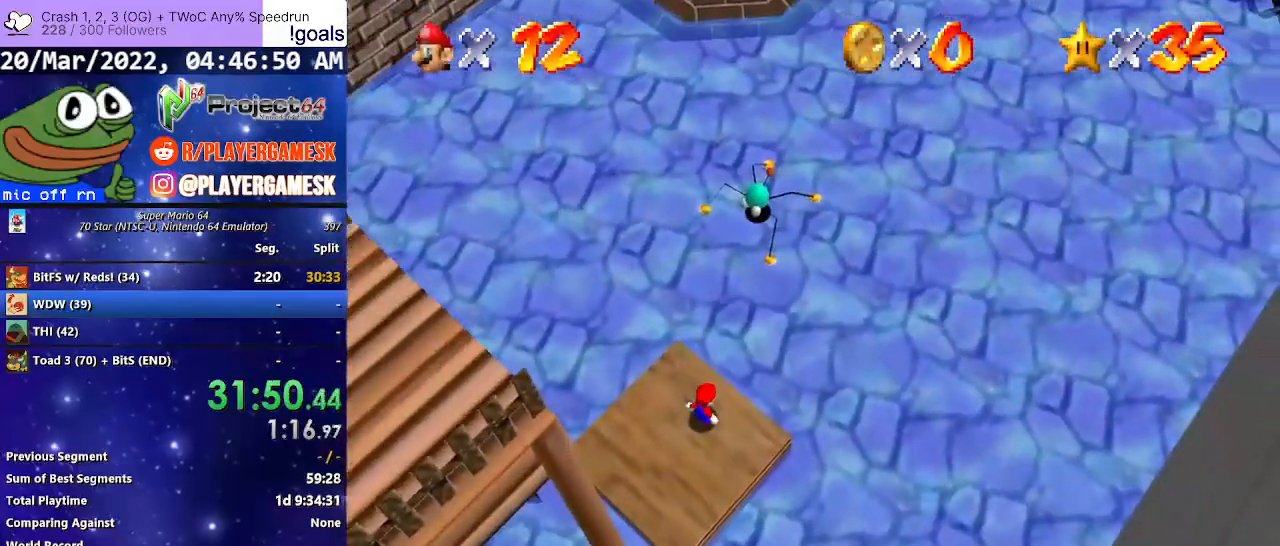
{"buttons": [], "left_stick": "up", "right_stick": "center", "events": []}
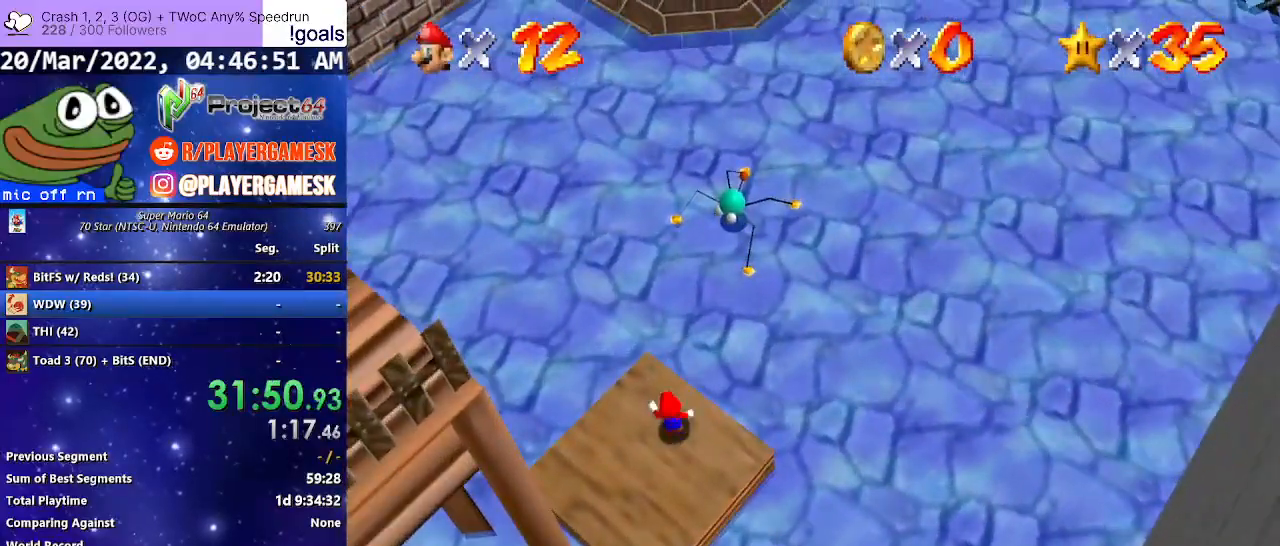
{"buttons": ["R2"], "left_stick": "up", "right_stick": "center", "events": [[300, "R2", "down"], [333, "A", "down"], [467, "A", "up"]]}
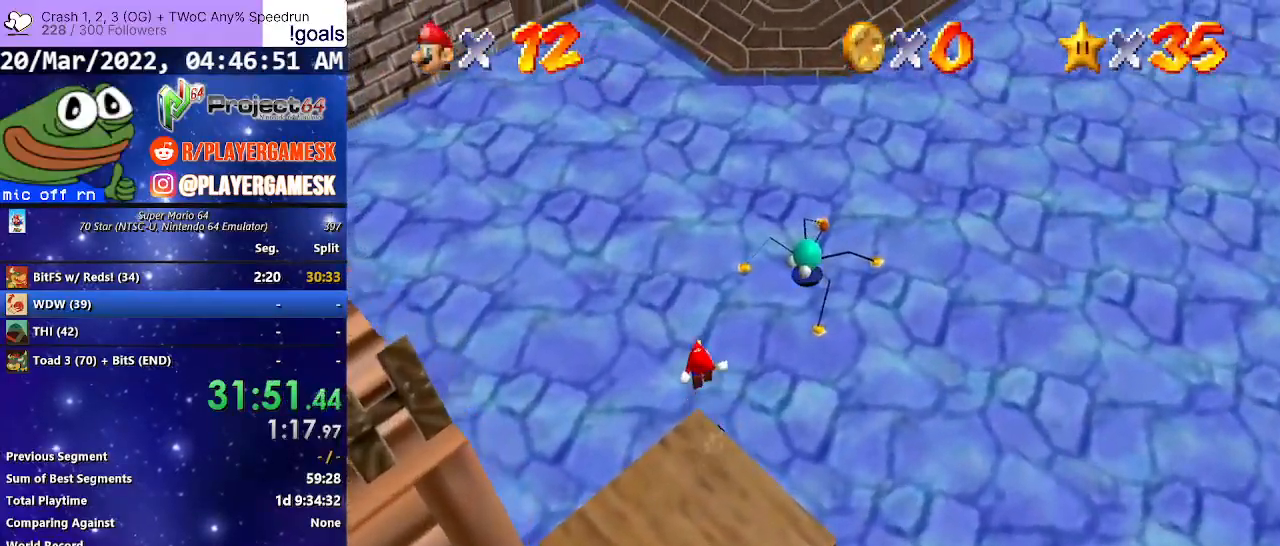
{"buttons": ["R2"], "left_stick": "up", "right_stick": "center", "events": []}
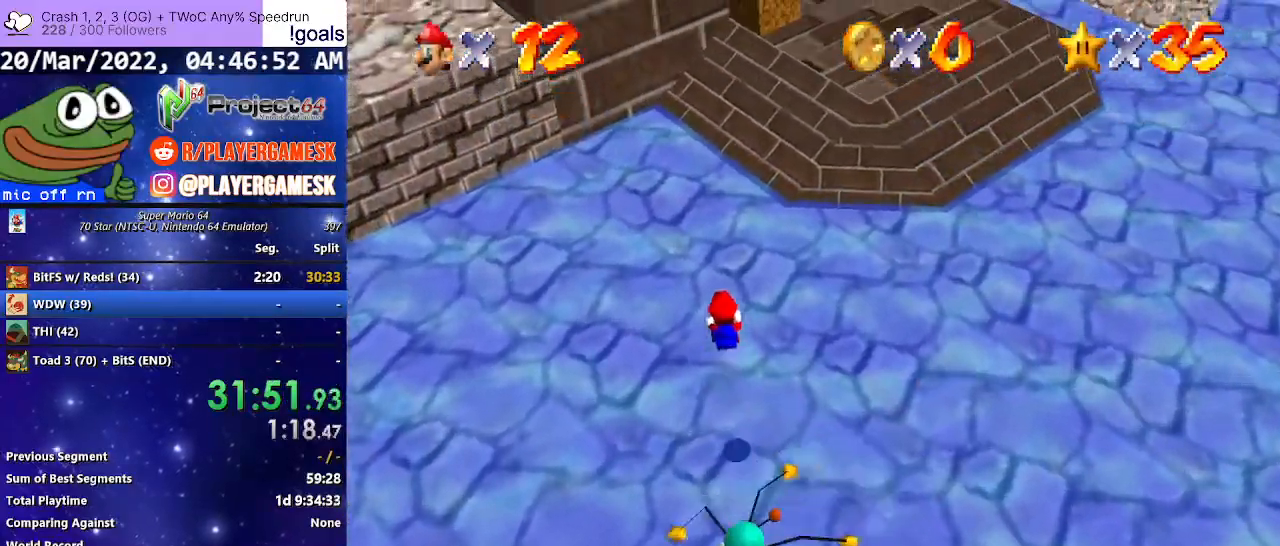
{"buttons": [], "left_stick": "up", "right_stick": "center", "events": [[300, "R2", "up"]]}
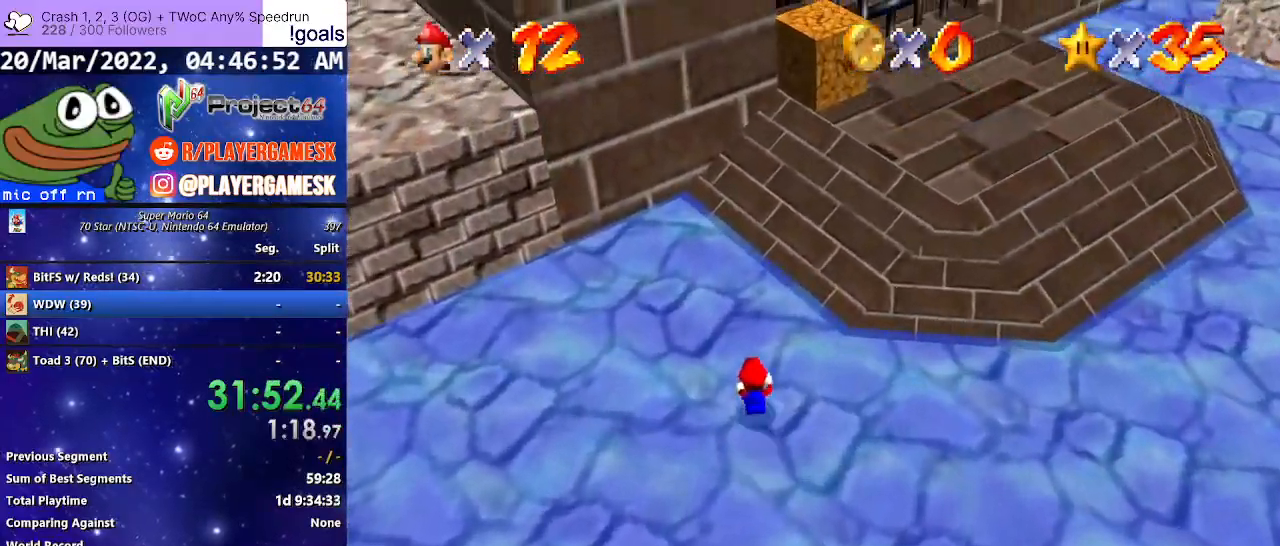
{"buttons": [], "left_stick": "up", "right_stick": "down-left", "events": [[400, "right_stick", "down-left"]]}
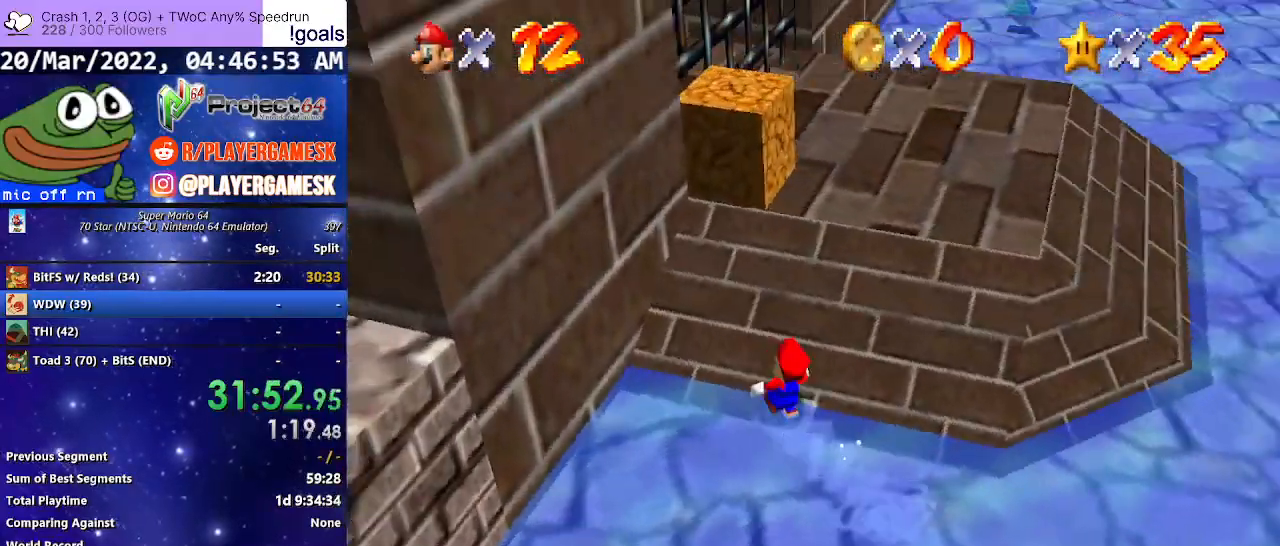
{"buttons": [], "left_stick": "up", "right_stick": "center", "events": [[33, "right_stick", "center"], [133, "left_stick", "up-left"], [433, "left_stick", "up"]]}
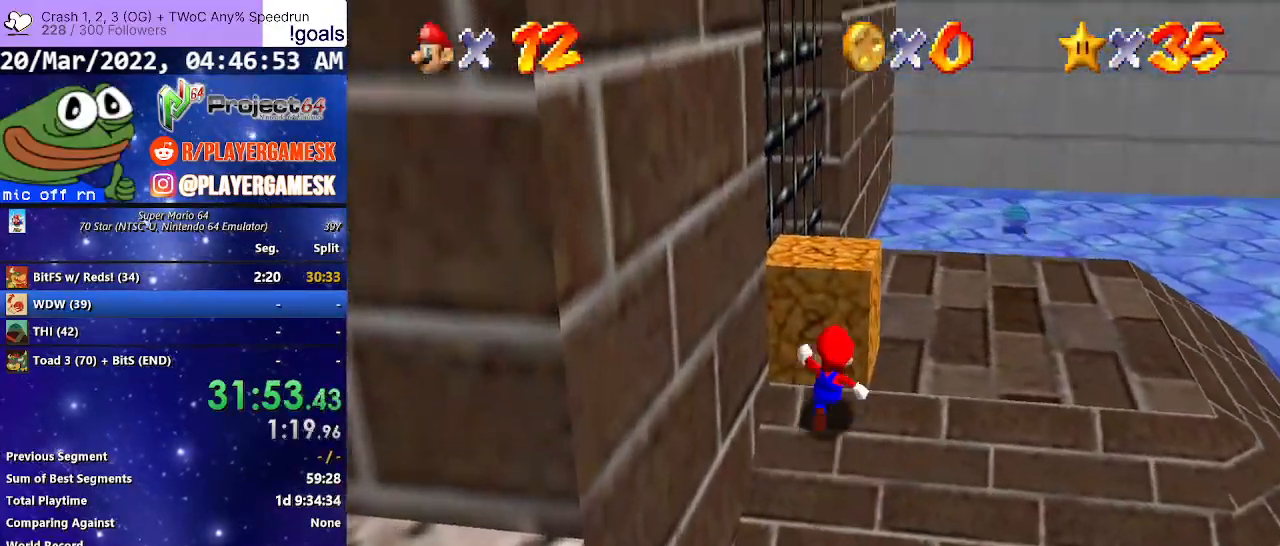
{"buttons": [], "left_stick": "up", "right_stick": "center", "events": [[200, "B", "down"], [300, "B", "up"]]}
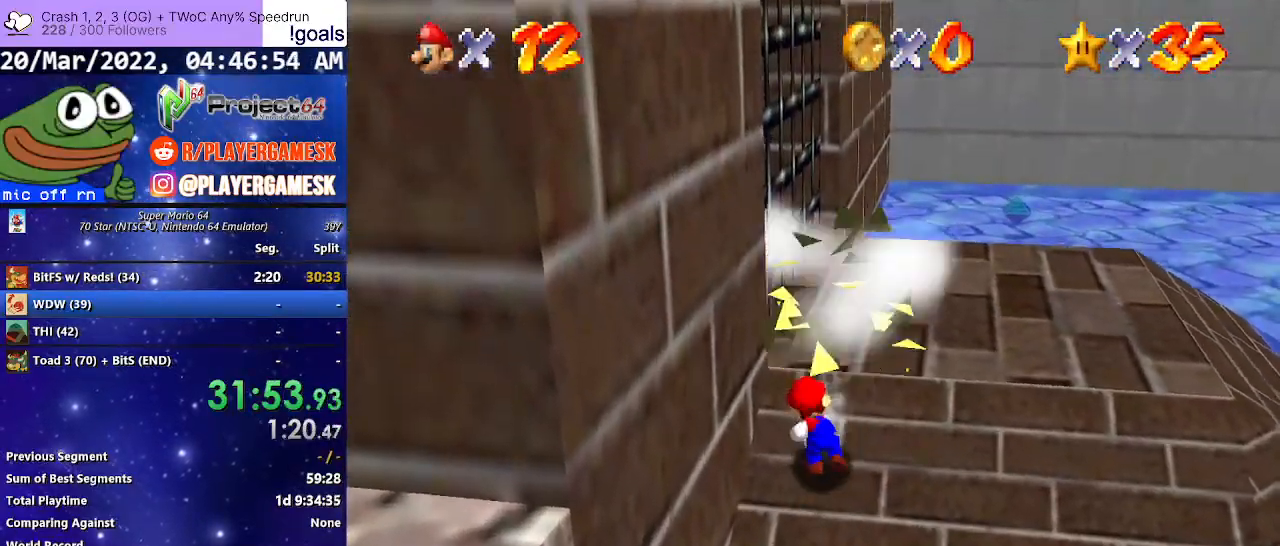
{"buttons": [], "left_stick": "right", "right_stick": "center", "events": [[100, "left_stick", "center"], [233, "left_stick", "right"]]}
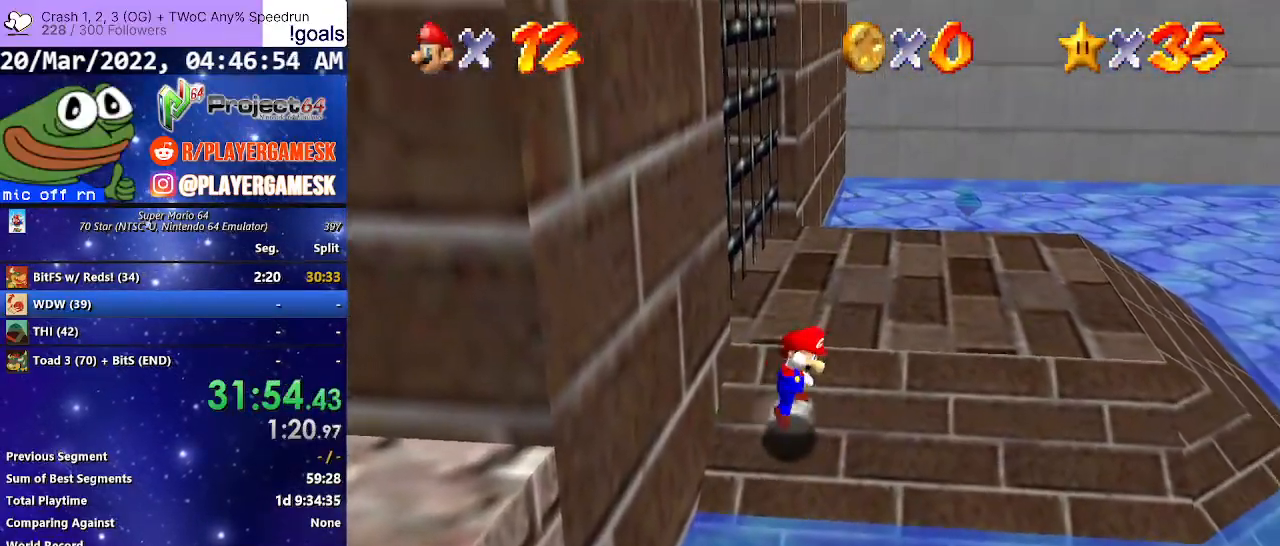
{"buttons": [], "left_stick": "right", "right_stick": "center", "events": [[33, "A", "down"], [67, "A", "up"]]}
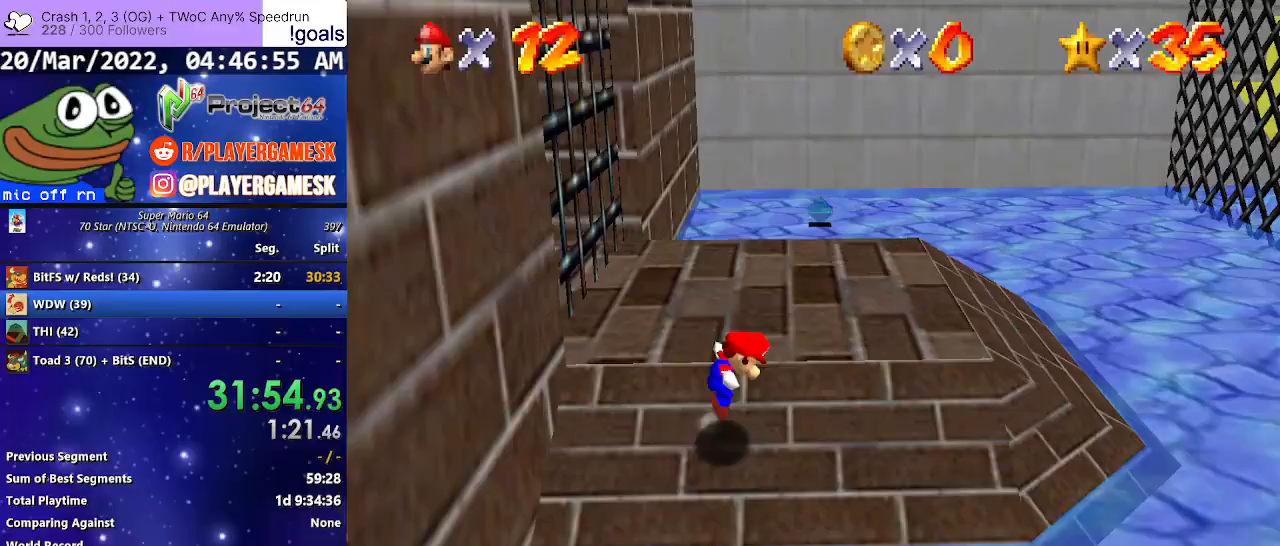
{"buttons": [], "left_stick": "up-right", "right_stick": "center", "events": [[33, "A", "down"], [133, "A", "up"], [200, "left_stick", "up-right"]]}
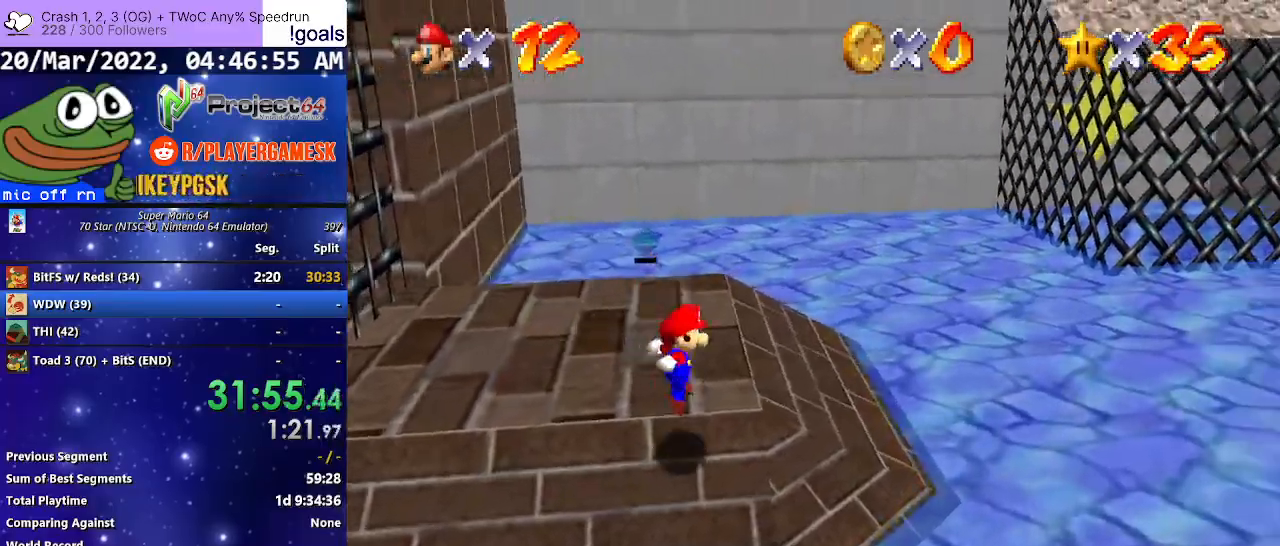
{"buttons": ["A"], "left_stick": "up-right", "right_stick": "center", "events": [[200, "A", "down"], [233, "left_stick", "right"], [500, "left_stick", "up-right"]]}
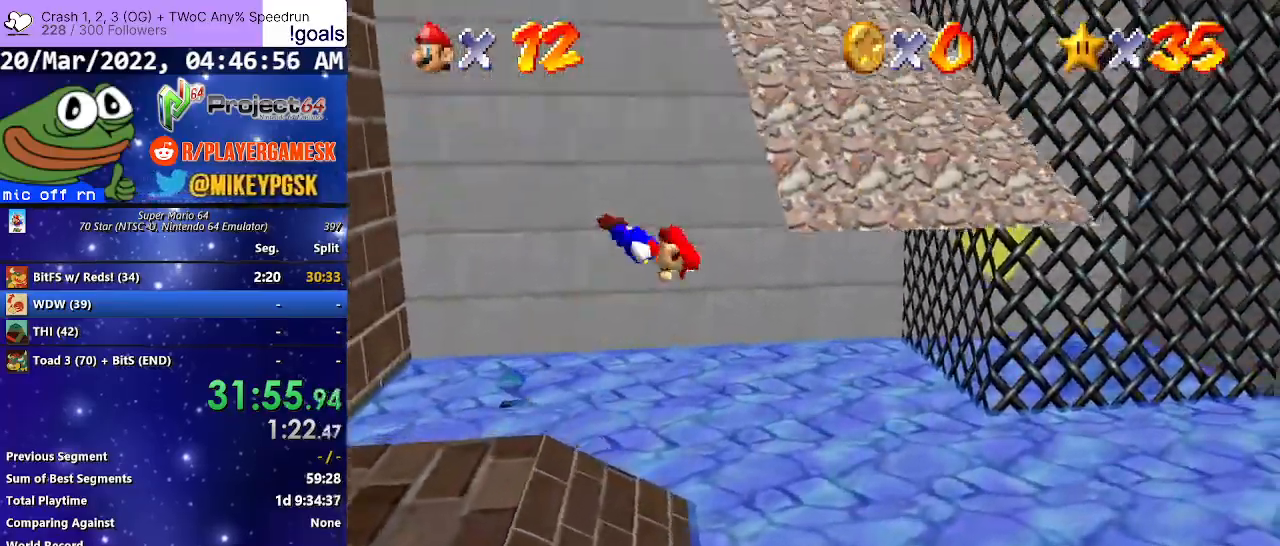
{"buttons": [], "left_stick": "up", "right_stick": "center", "events": [[267, "A", "up"], [500, "left_stick", "up"]]}
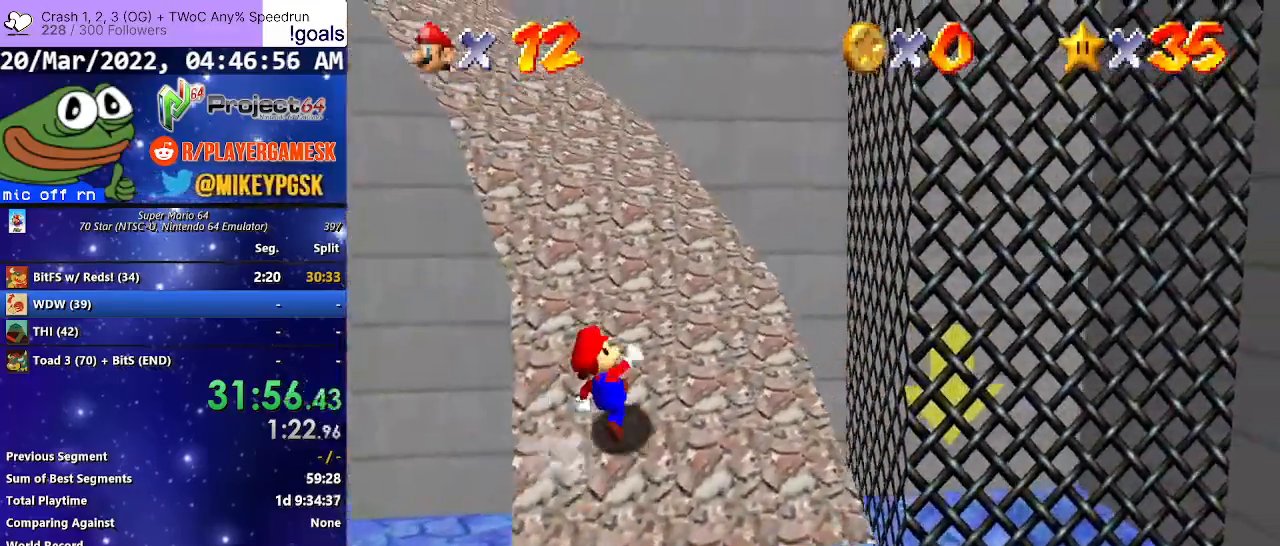
{"buttons": [], "left_stick": "up-left", "right_stick": "center", "events": [[200, "A", "down"], [300, "A", "up"], [367, "B", "down"], [467, "B", "up"], [467, "left_stick", "up-left"]]}
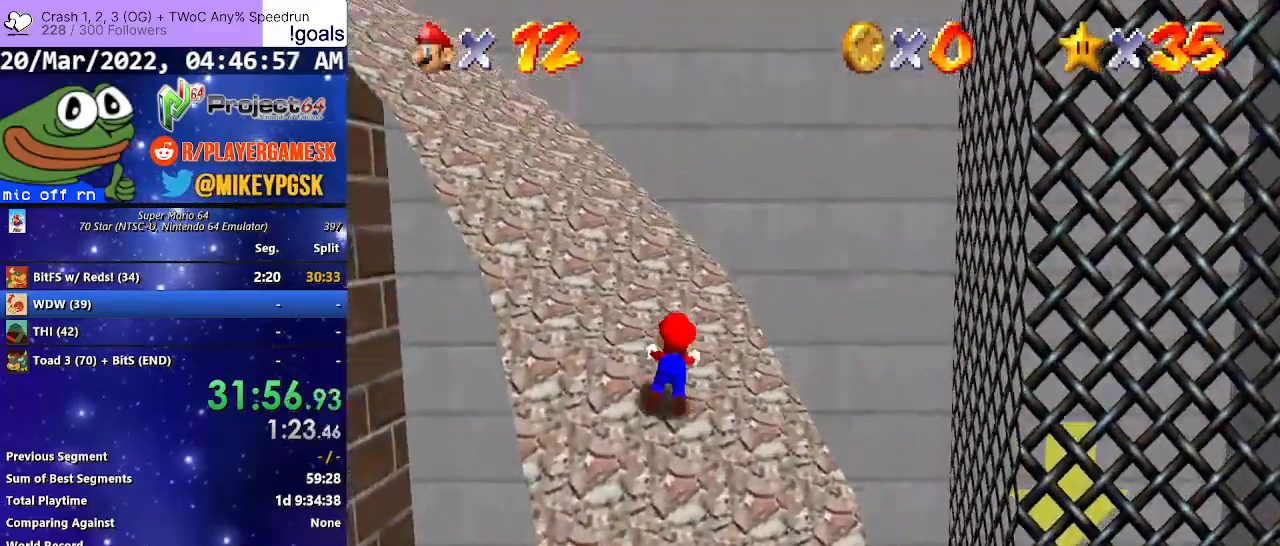
{"buttons": [], "left_stick": "up", "right_stick": "center", "events": [[100, "A", "down"], [200, "A", "up"], [367, "right_stick", "right"], [400, "left_stick", "up"], [500, "right_stick", "center"]]}
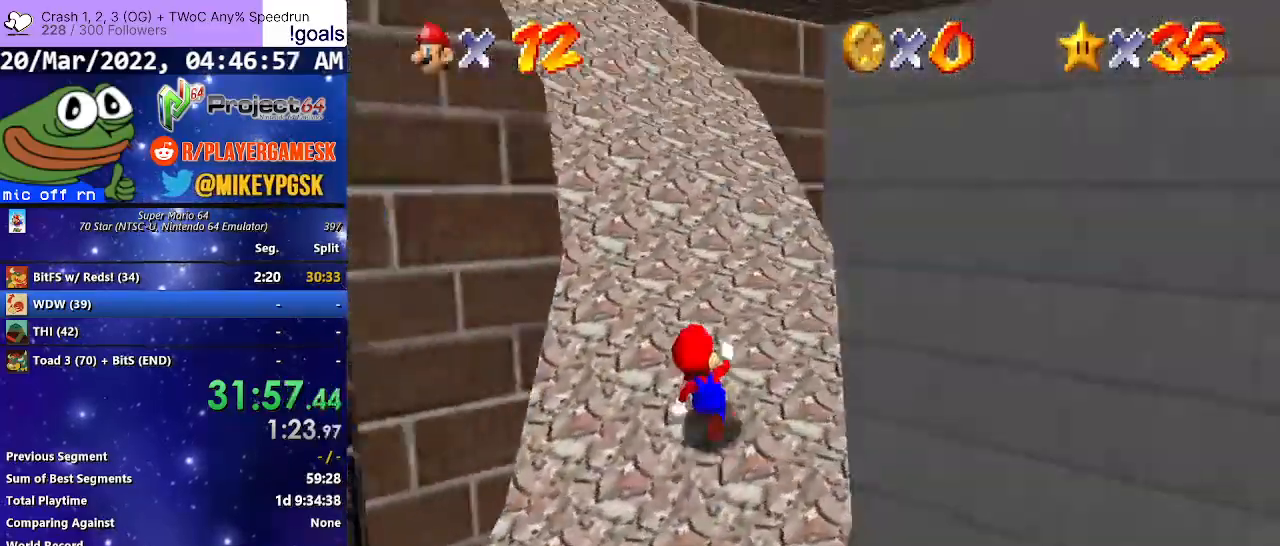
{"buttons": [], "left_stick": "up-right", "right_stick": "center", "events": [[33, "right_stick", "right"], [133, "right_stick", "center"], [233, "left_stick", "up-right"]]}
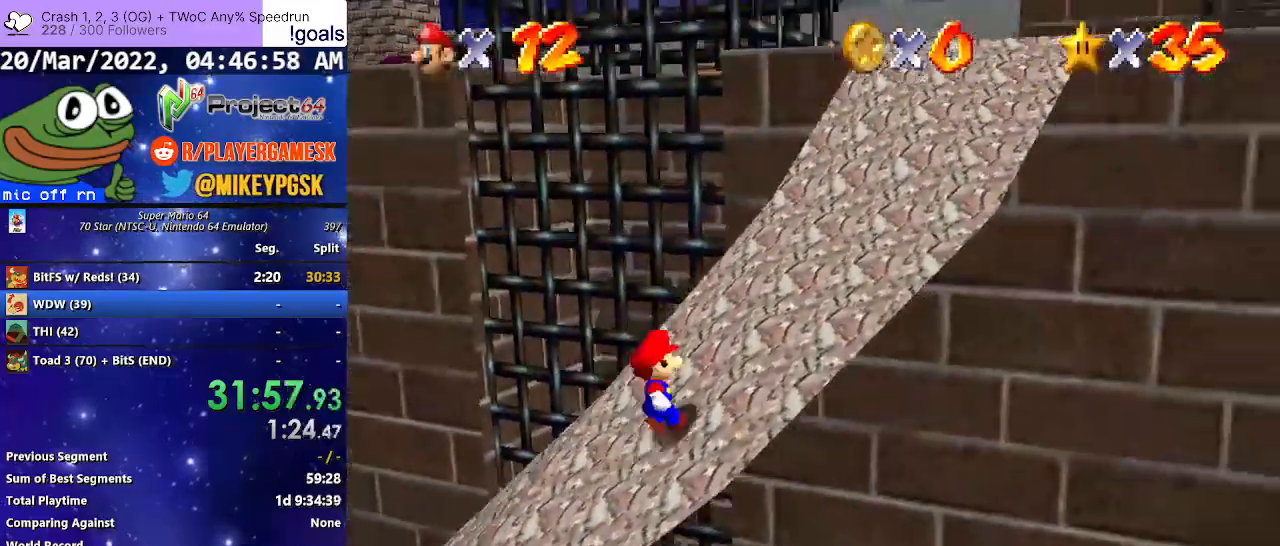
{"buttons": ["B"], "left_stick": "up-right", "right_stick": "center", "events": [[267, "A", "down"], [367, "A", "up"], [467, "B", "down"]]}
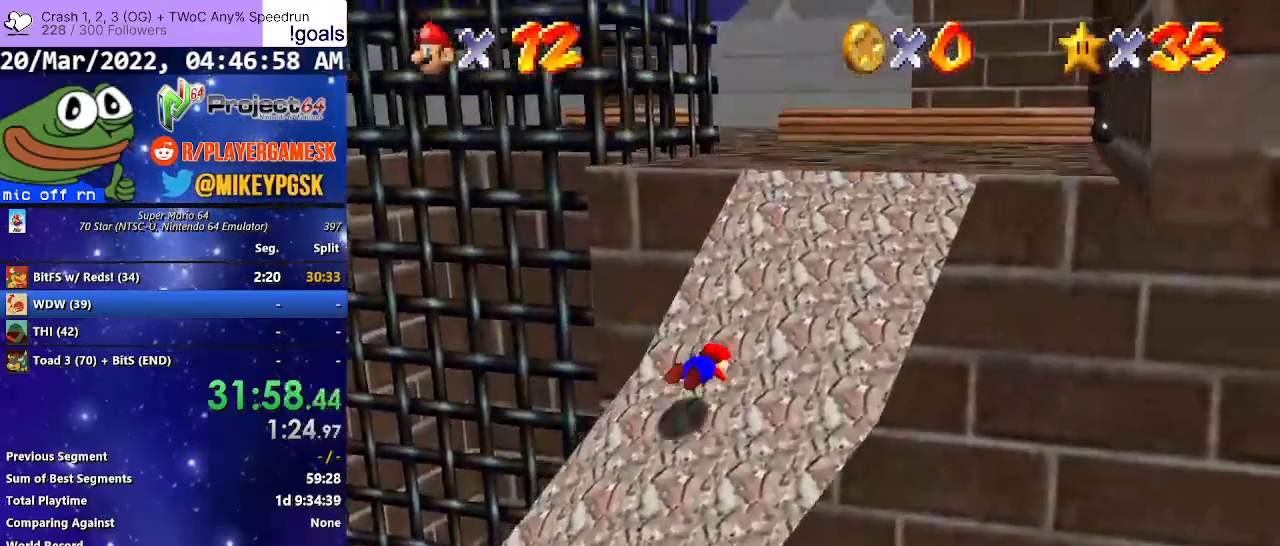
{"buttons": [], "left_stick": "up-right", "right_stick": "center", "events": [[67, "B", "up"], [200, "A", "down"], [367, "A", "up"]]}
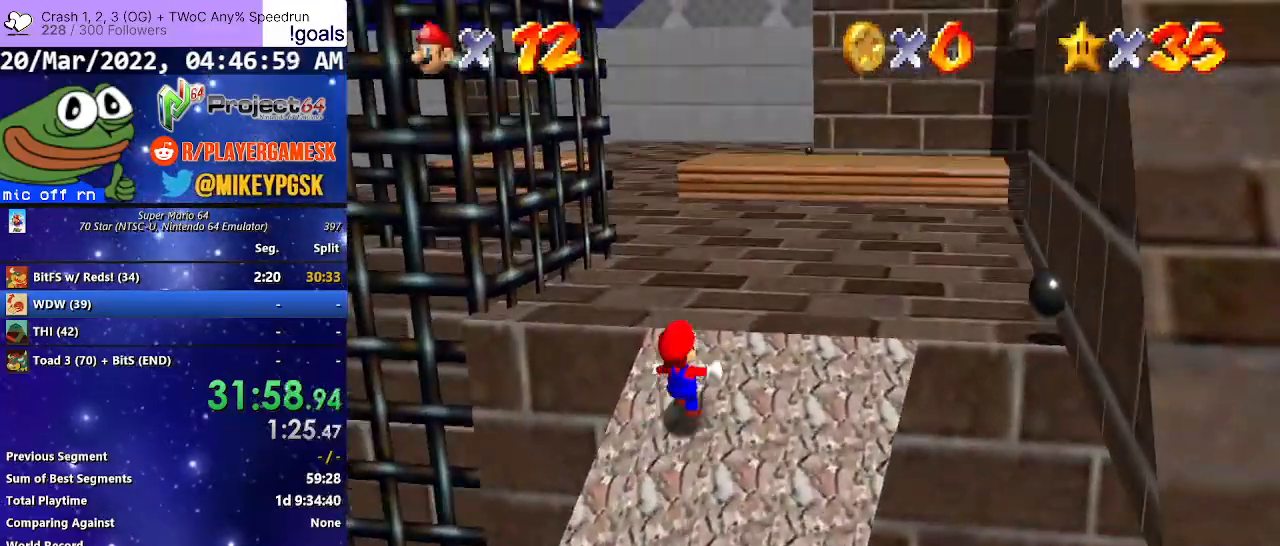
{"buttons": [], "left_stick": "up", "right_stick": "center", "events": [[133, "left_stick", "up"], [167, "A", "down"], [233, "A", "up"]]}
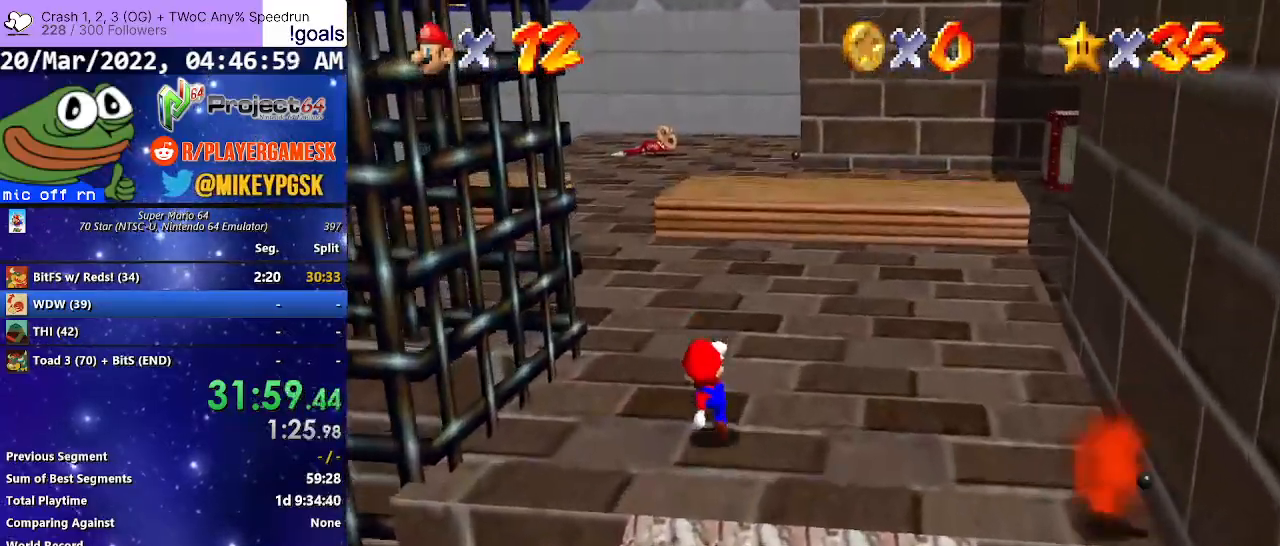
{"buttons": [], "left_stick": "up-left", "right_stick": "down-left", "events": [[67, "right_stick", "down-left"], [133, "left_stick", "up-left"], [200, "right_stick", "center"], [400, "right_stick", "down-left"]]}
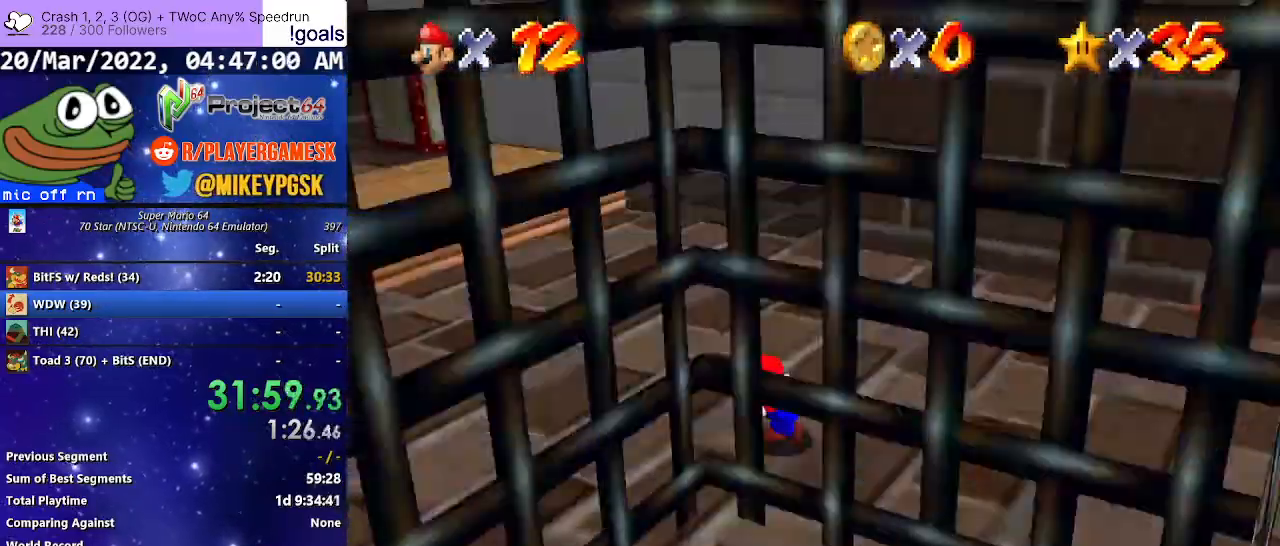
{"buttons": [], "left_stick": "down-left", "right_stick": "center", "events": [[33, "right_stick", "center"], [100, "left_stick", "left"], [200, "left_stick", "down-left"]]}
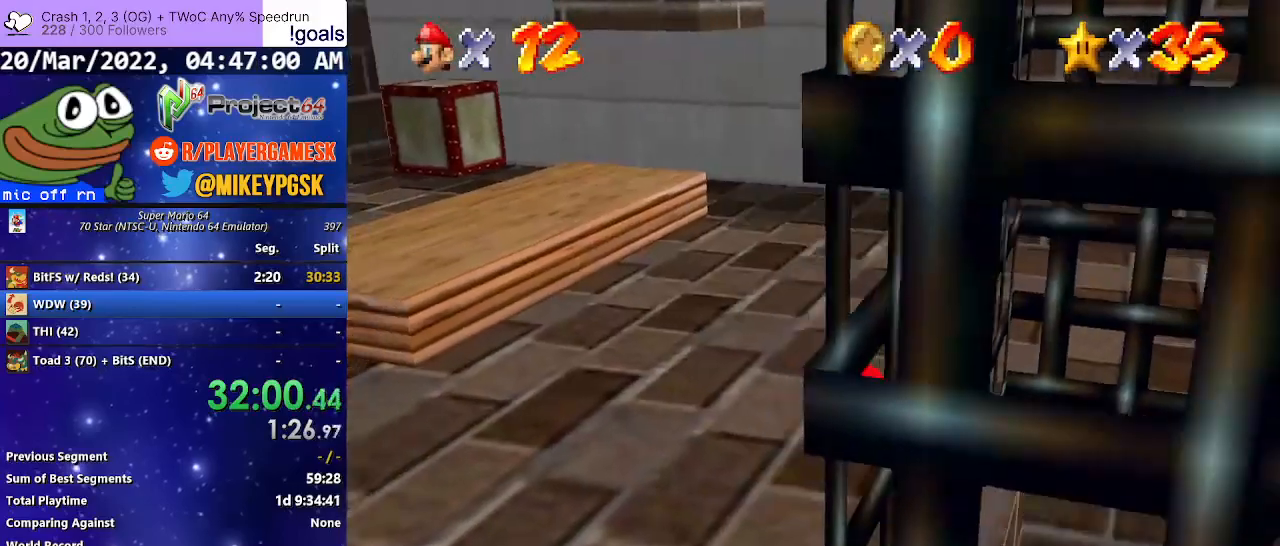
{"buttons": [], "left_stick": "down-left", "right_stick": "center", "events": [[33, "left_stick", "down"], [167, "left_stick", "down-left"]]}
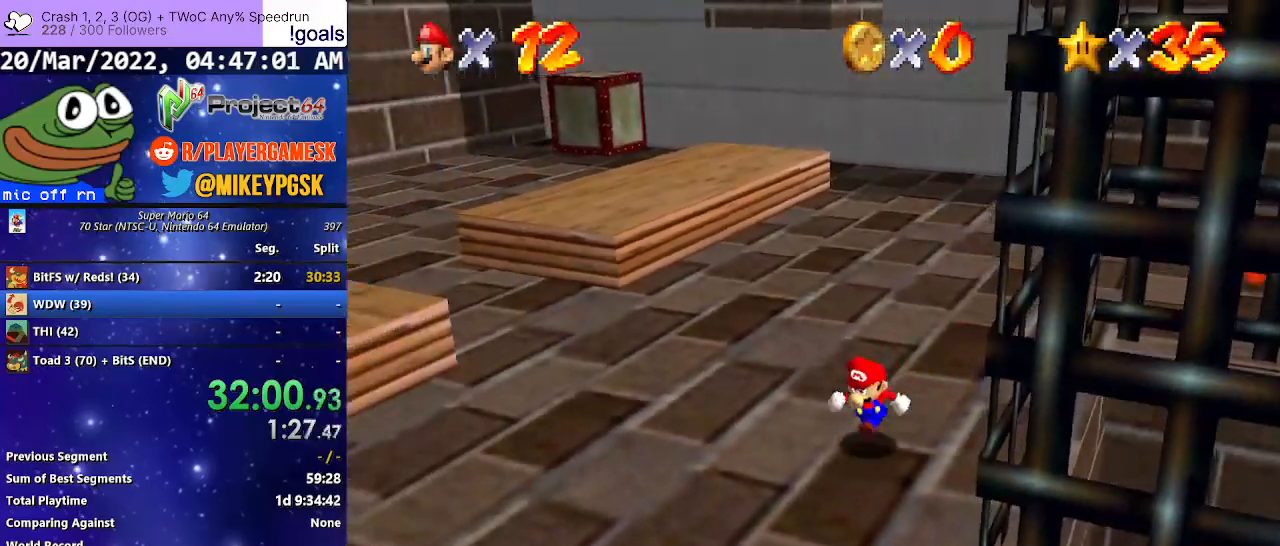
{"buttons": [], "left_stick": "down-right", "right_stick": "center", "events": [[233, "left_stick", "down"], [400, "left_stick", "center"], [467, "left_stick", "down-right"]]}
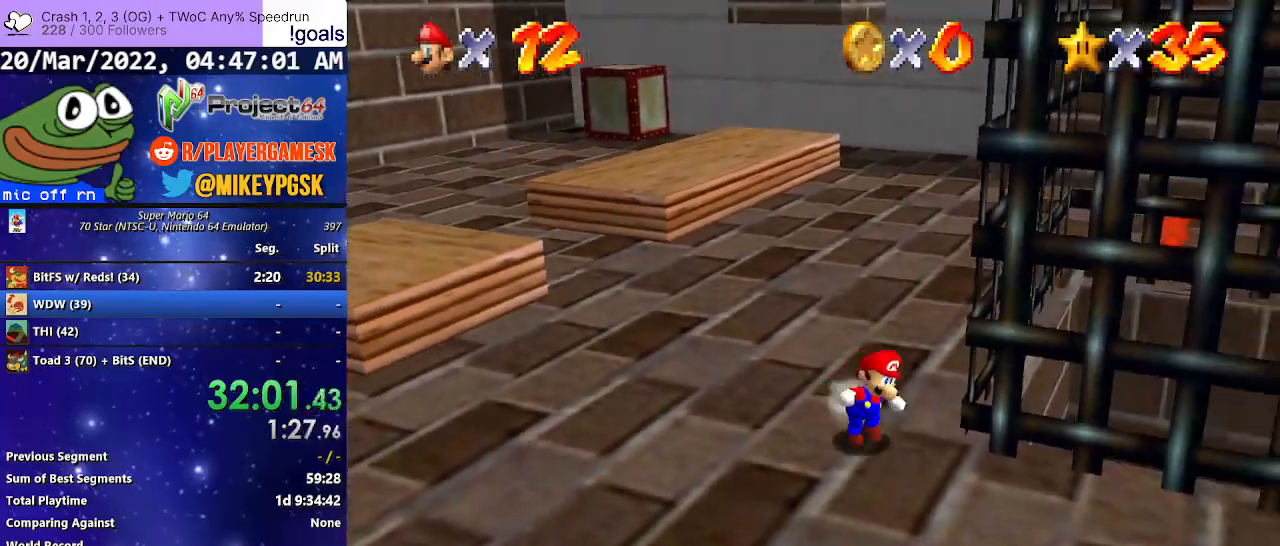
{"buttons": [], "left_stick": "down-right", "right_stick": "center", "events": []}
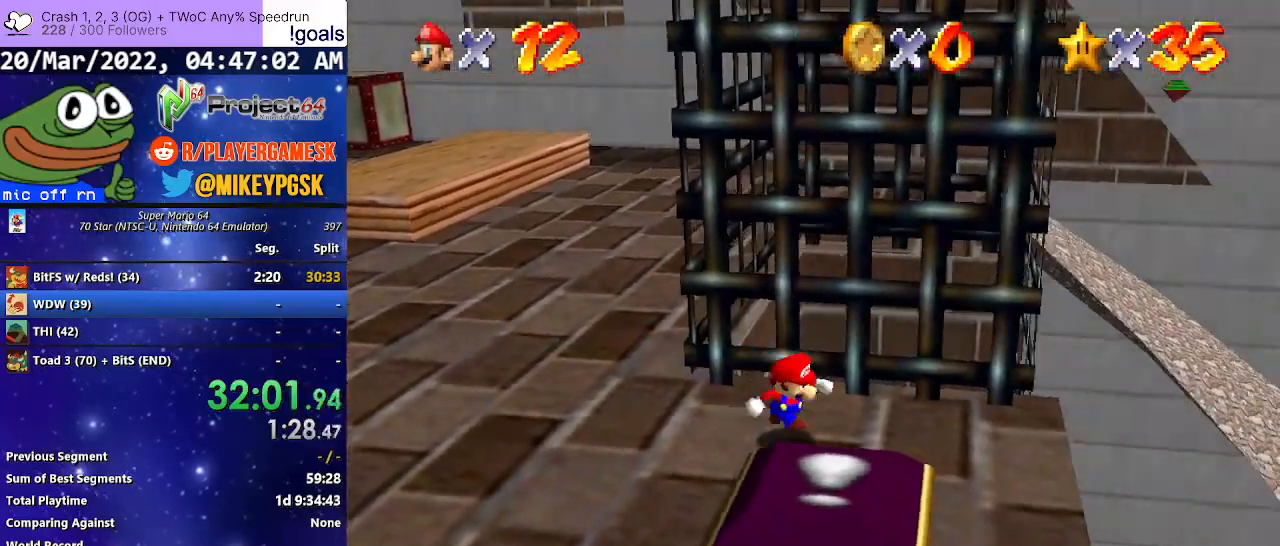
{"buttons": [], "left_stick": "left", "right_stick": "center", "events": [[200, "left_stick", "down-left"], [367, "left_stick", "left"]]}
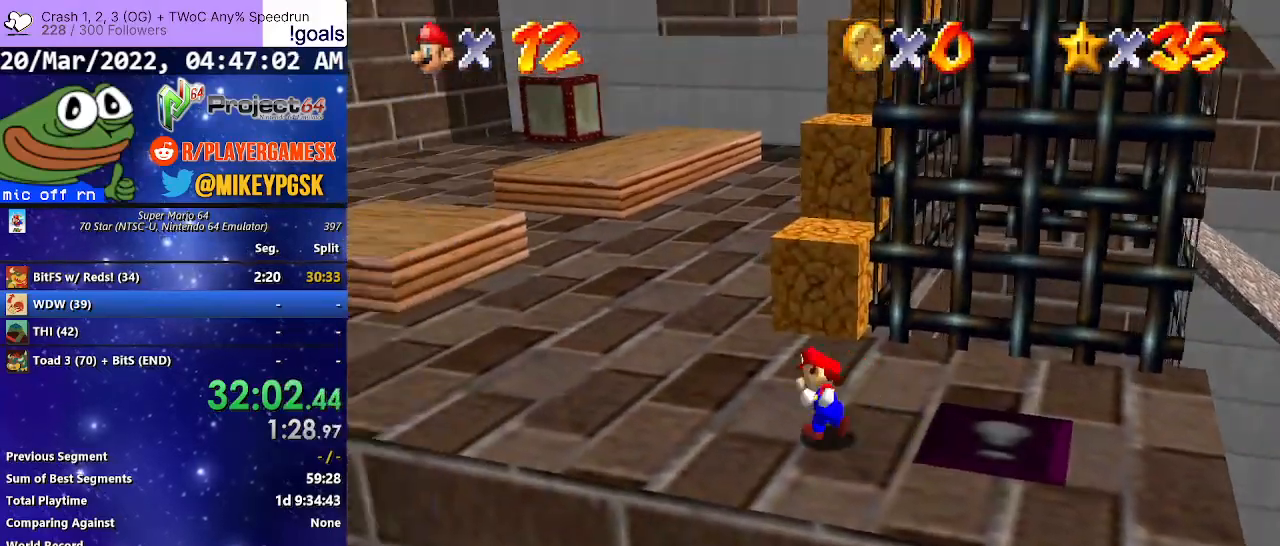
{"buttons": ["A"], "left_stick": "right", "right_stick": "center", "events": [[33, "left_stick", "up-left"], [200, "left_stick", "up"], [367, "A", "down"], [500, "left_stick", "right"]]}
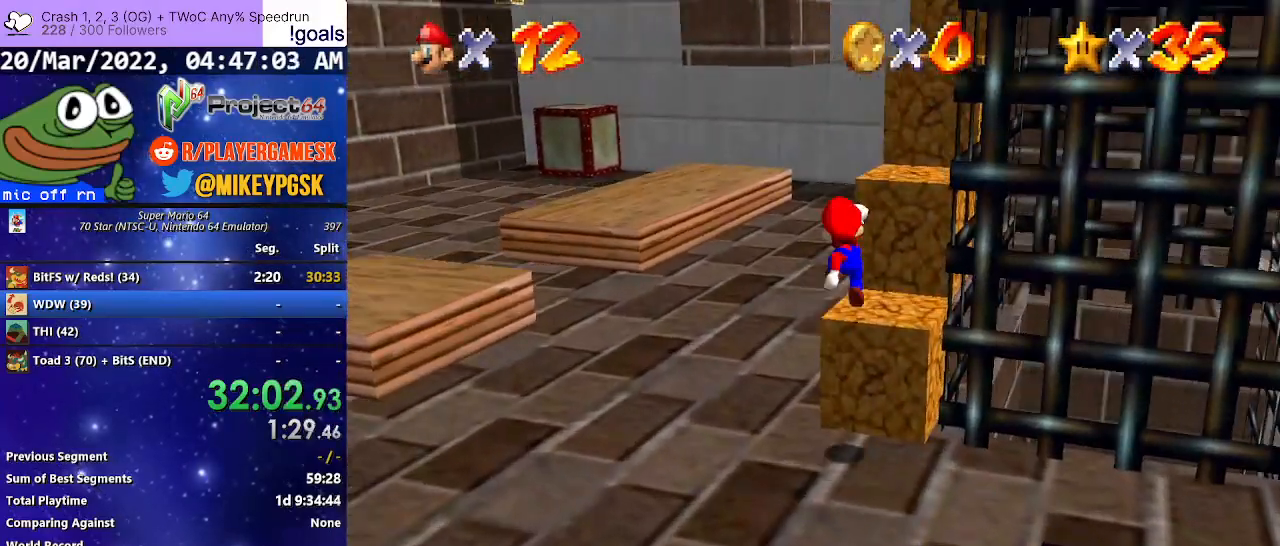
{"buttons": ["A"], "left_stick": "right", "right_stick": "center", "events": [[33, "L3", "down"], [33, "left_stick", "down-right"], [67, "A", "up"], [400, "L3", "up"], [433, "A", "down"], [433, "left_stick", "right"]]}
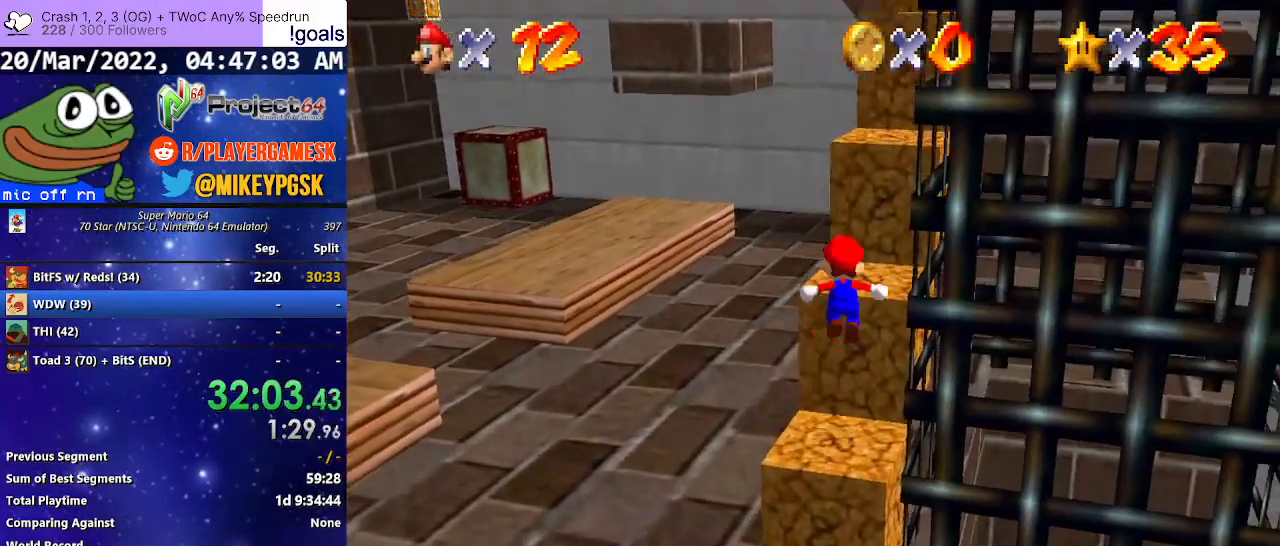
{"buttons": ["A"], "left_stick": "up-right", "right_stick": "center", "events": [[33, "left_stick", "up-right"]]}
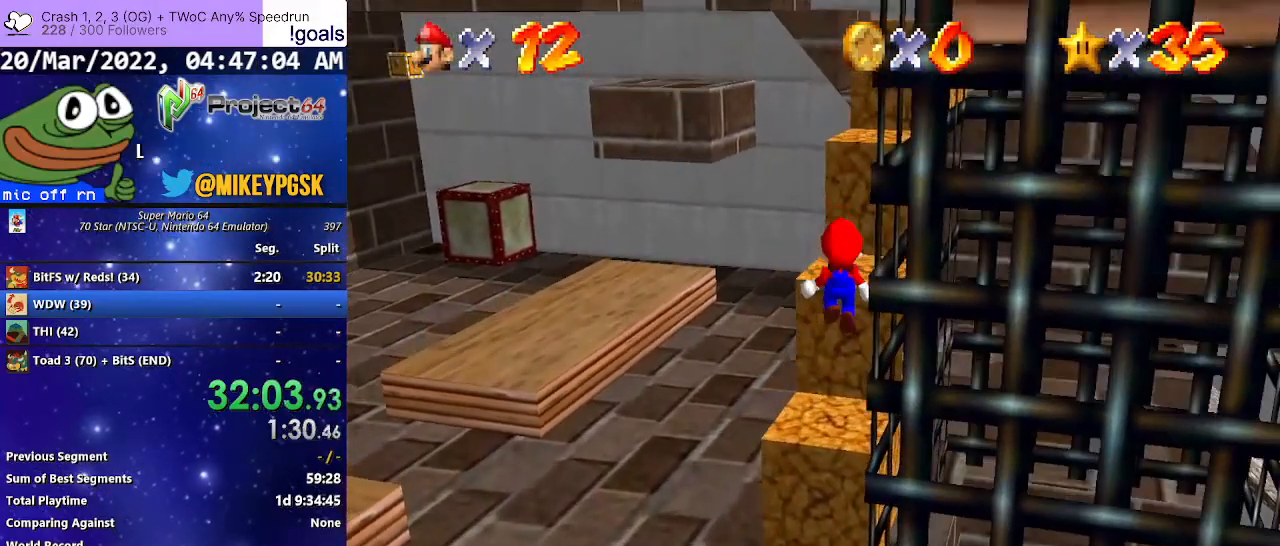
{"buttons": [], "left_stick": "up", "right_stick": "center", "events": [[67, "A", "up"], [200, "right_stick", "left"], [300, "left_stick", "up"], [333, "right_stick", "center"]]}